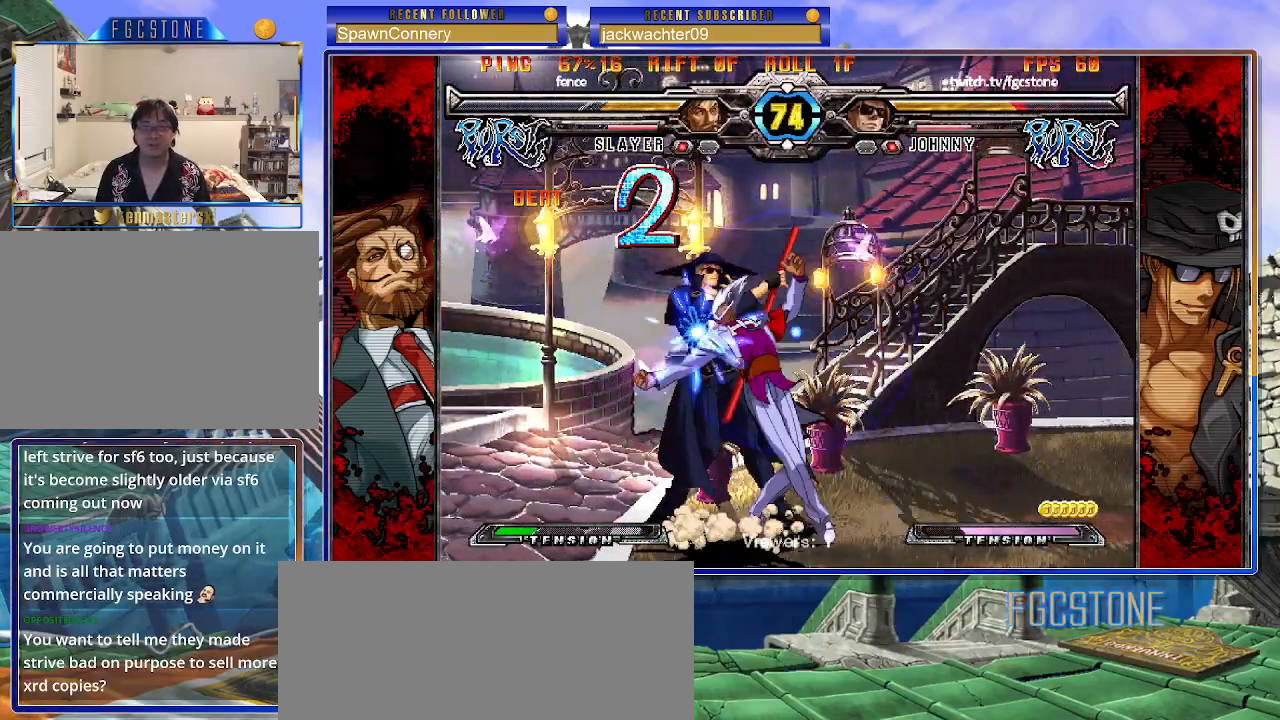
Gameplay with a controller (arcade stick); each line is a JSON object with the inputs held at the frame after it. "events" lists button and stick changes between this image and that frame as [ms after this image, input, new state], when the widget could be followed in between. Not read: L3 R3.
{"buttons": ["HS"], "left_stick": "down-left", "events": [[333, "left_stick", "down-left"], [417, "HS", "down"]]}
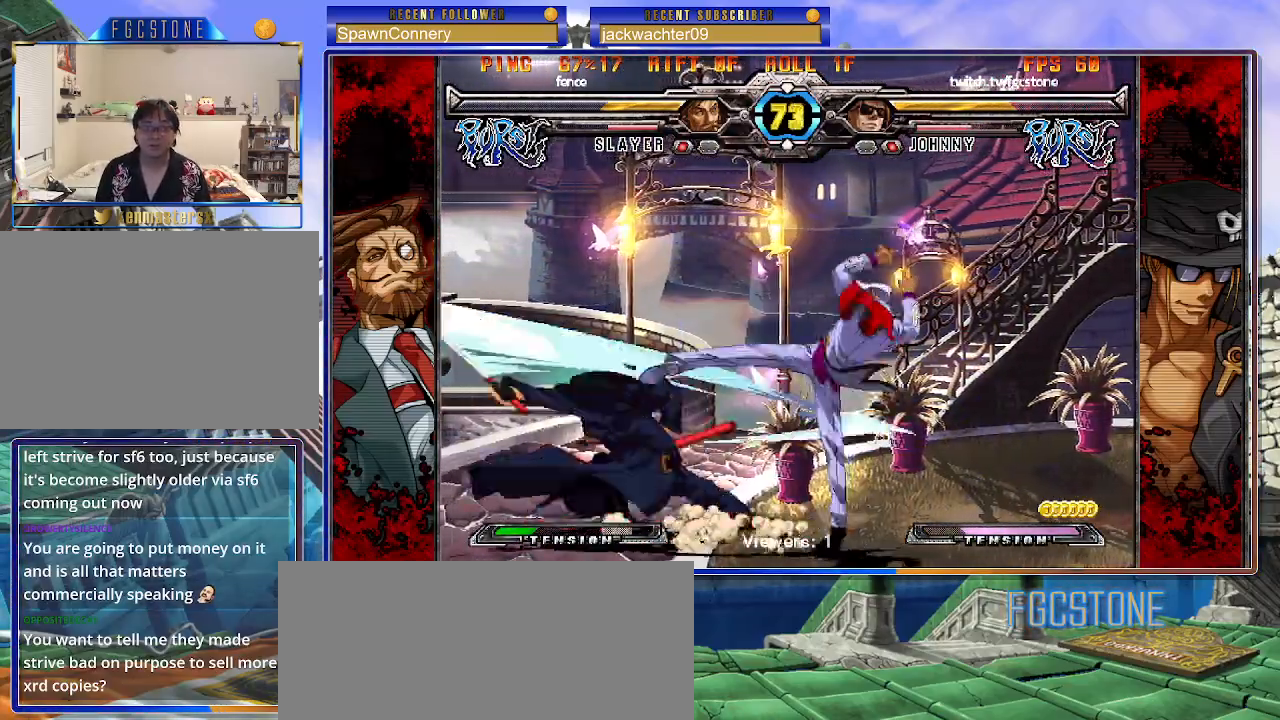
{"buttons": [], "left_stick": "right", "events": [[50, "HS", "up"], [467, "left_stick", "right"]]}
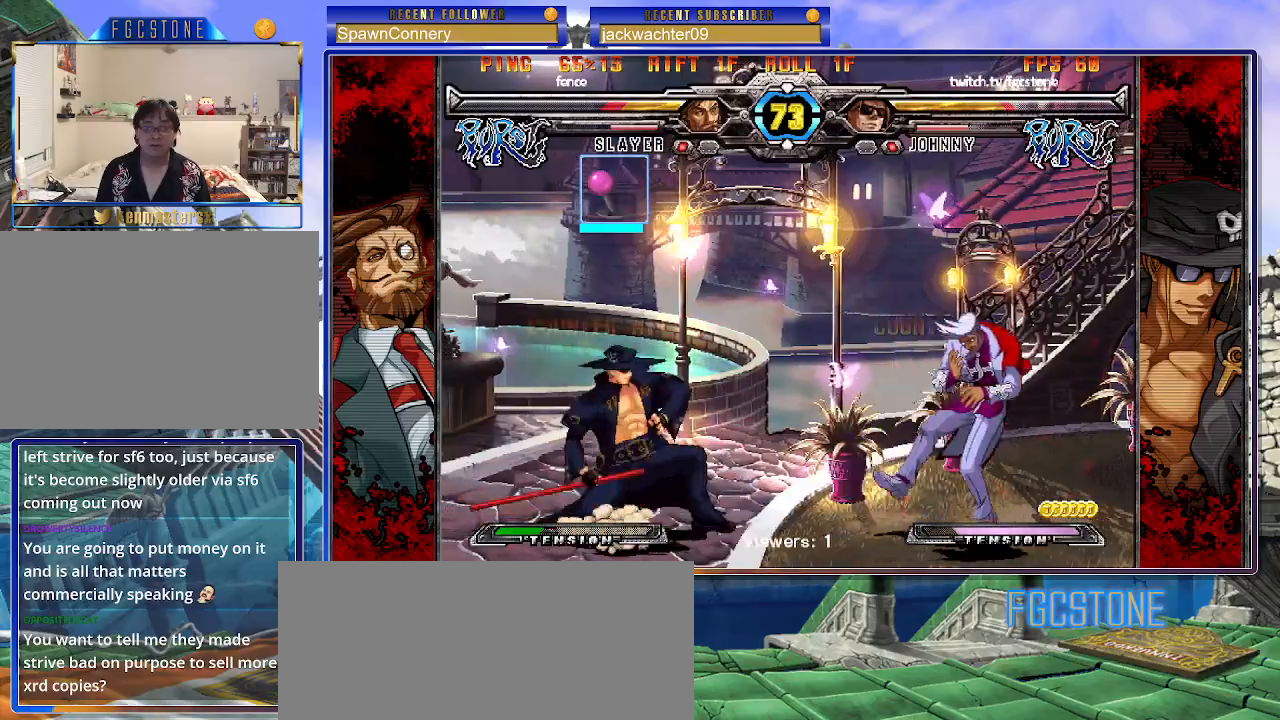
{"buttons": [], "left_stick": "right", "events": [[33, "left_stick", "center"], [117, "left_stick", "right"], [333, "S", "down"], [433, "S", "up"]]}
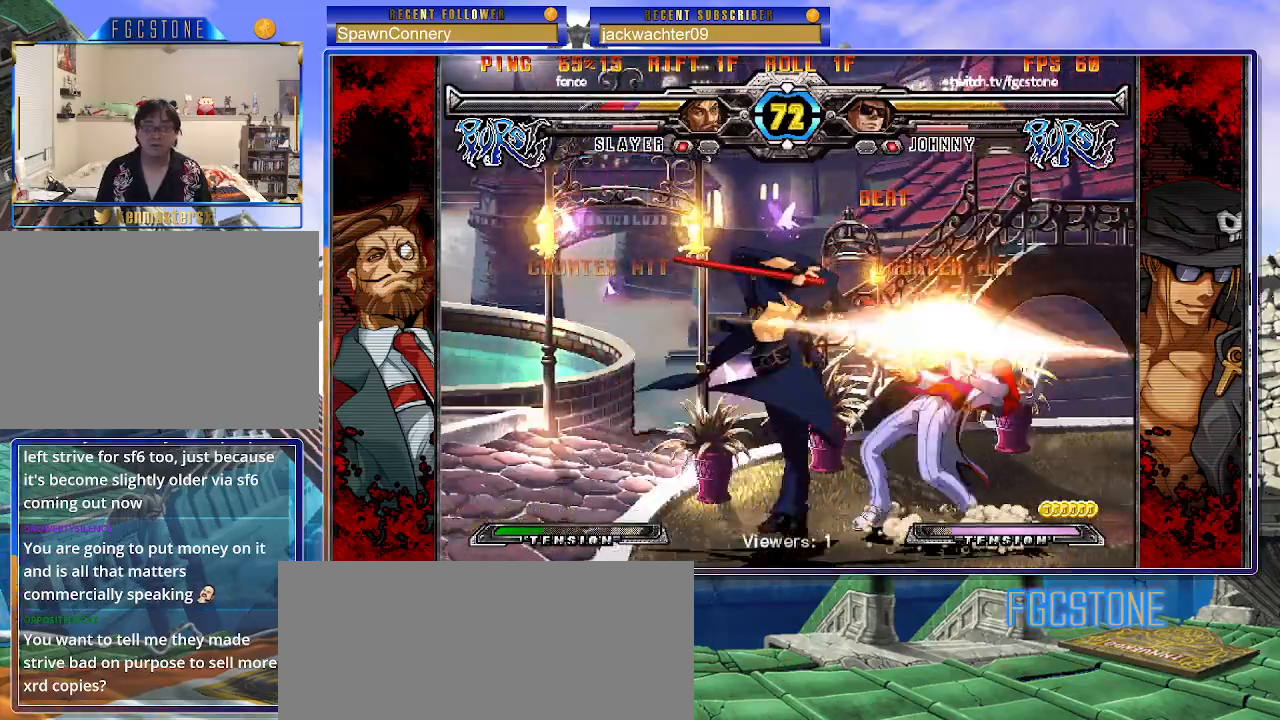
{"buttons": [], "left_stick": "down", "events": [[17, "HS", "down"], [100, "HS", "up"], [167, "HS", "down"], [300, "HS", "up"], [317, "left_stick", "center"], [417, "left_stick", "left"], [500, "left_stick", "down"]]}
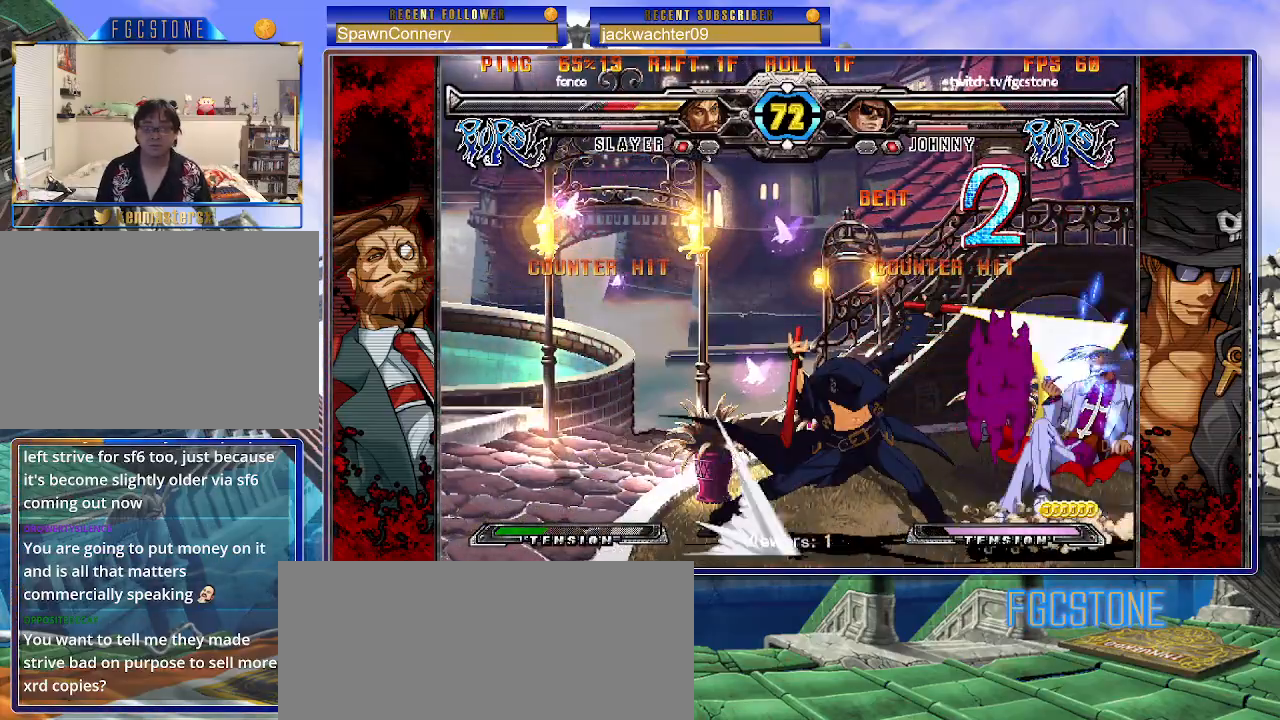
{"buttons": [], "left_stick": "center", "events": [[100, "left_stick", "right"], [183, "left_stick", "center"], [200, "HS", "down"], [267, "HS", "up"]]}
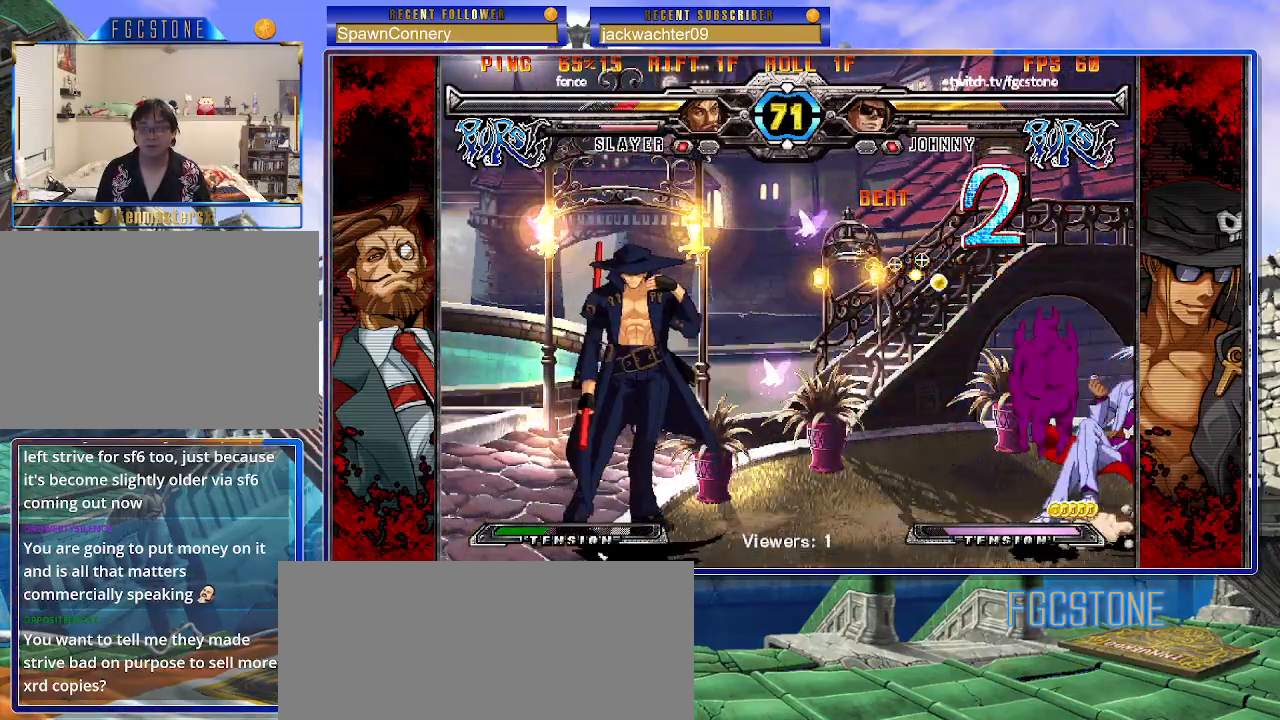
{"buttons": ["K"], "left_stick": "left", "events": [[17, "left_stick", "right"], [83, "left_stick", "center"], [150, "left_stick", "right"], [267, "left_stick", "center"], [317, "left_stick", "left"], [417, "K", "down"]]}
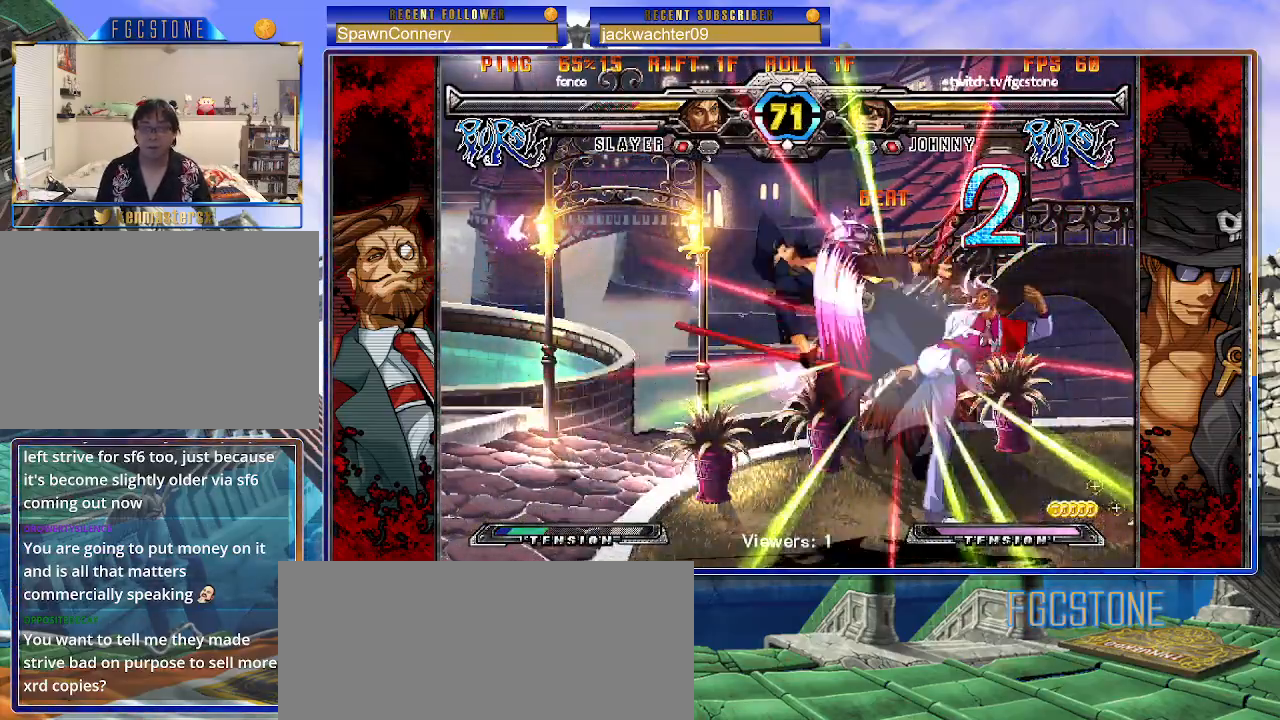
{"buttons": ["S"], "left_stick": "left", "events": [[17, "K", "up"], [217, "K", "down"], [267, "S", "down"], [300, "K", "up"], [367, "K", "down"], [367, "P", "down"], [367, "S", "up"], [450, "S", "down"], [467, "K", "up"], [467, "P", "up"]]}
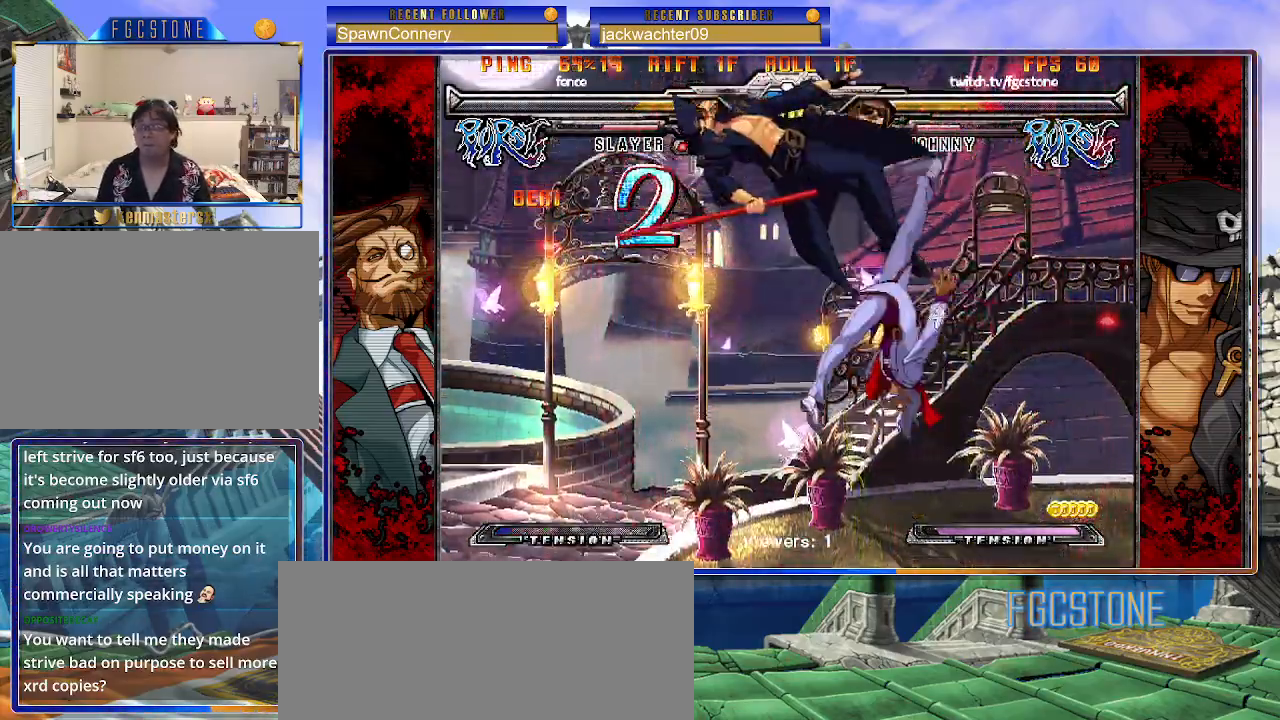
{"buttons": ["K", "S"], "left_stick": "left", "events": [[17, "K", "down"], [33, "P", "down"], [33, "S", "up"], [117, "K", "up"], [117, "S", "down"], [133, "P", "up"], [183, "K", "down"], [200, "P", "down"], [233, "S", "up"], [267, "S", "down"], [283, "K", "up"], [300, "P", "up"], [333, "K", "down"], [350, "P", "down"], [367, "S", "up"], [417, "S", "down"], [433, "K", "up"], [450, "P", "up"], [483, "K", "down"]]}
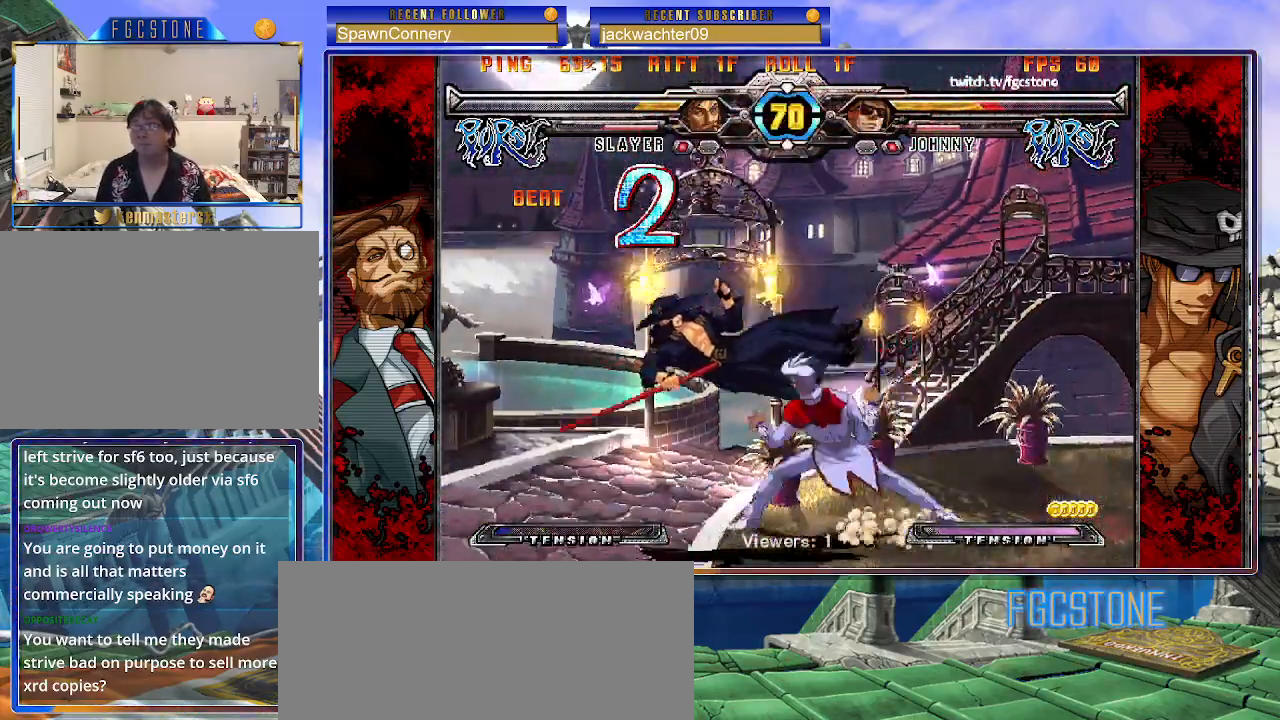
{"buttons": ["K"], "left_stick": "left", "events": [[17, "P", "down"], [17, "S", "up"], [83, "S", "down"], [100, "K", "up"], [117, "P", "up"], [150, "K", "down"], [167, "P", "down"], [183, "S", "up"], [233, "S", "down"], [267, "K", "up"], [267, "P", "up"], [300, "K", "down"], [333, "P", "down"], [350, "S", "up"], [383, "S", "down"], [417, "K", "up"], [417, "P", "up"], [450, "K", "down"], [483, "S", "up"]]}
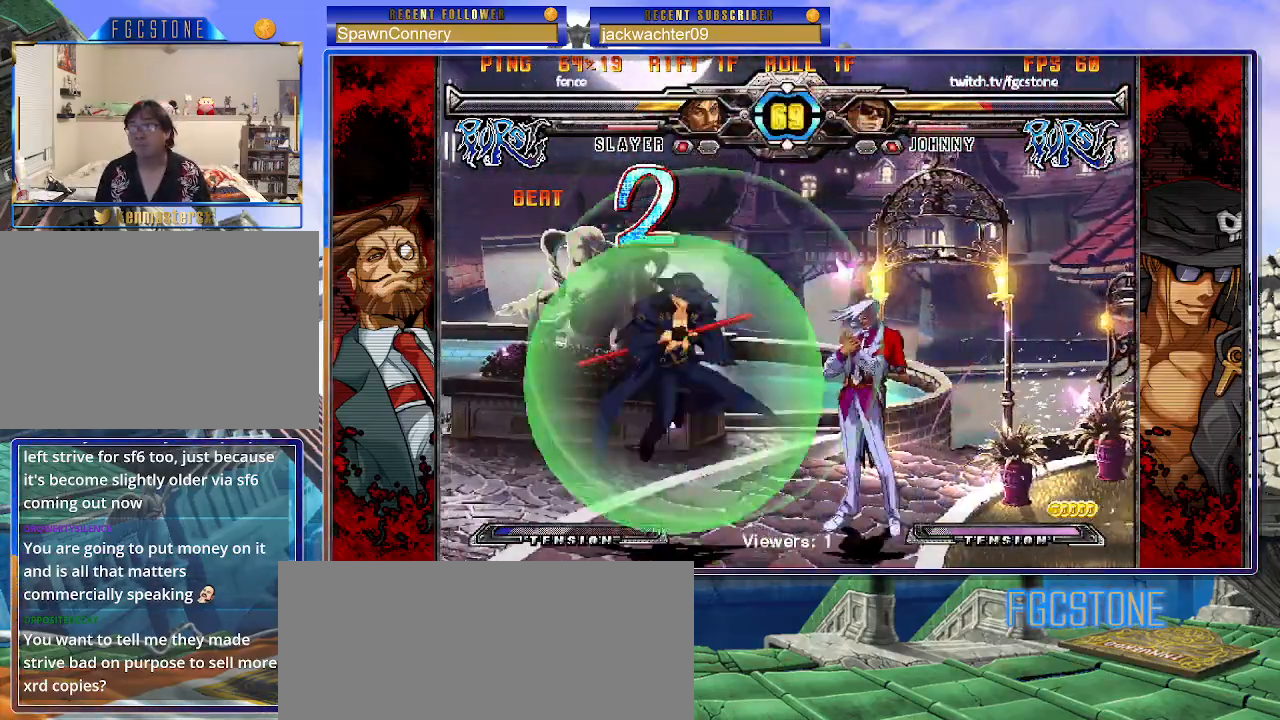
{"buttons": [], "left_stick": "up-left", "events": [[33, "K", "up"], [117, "left_stick", "up-left"]]}
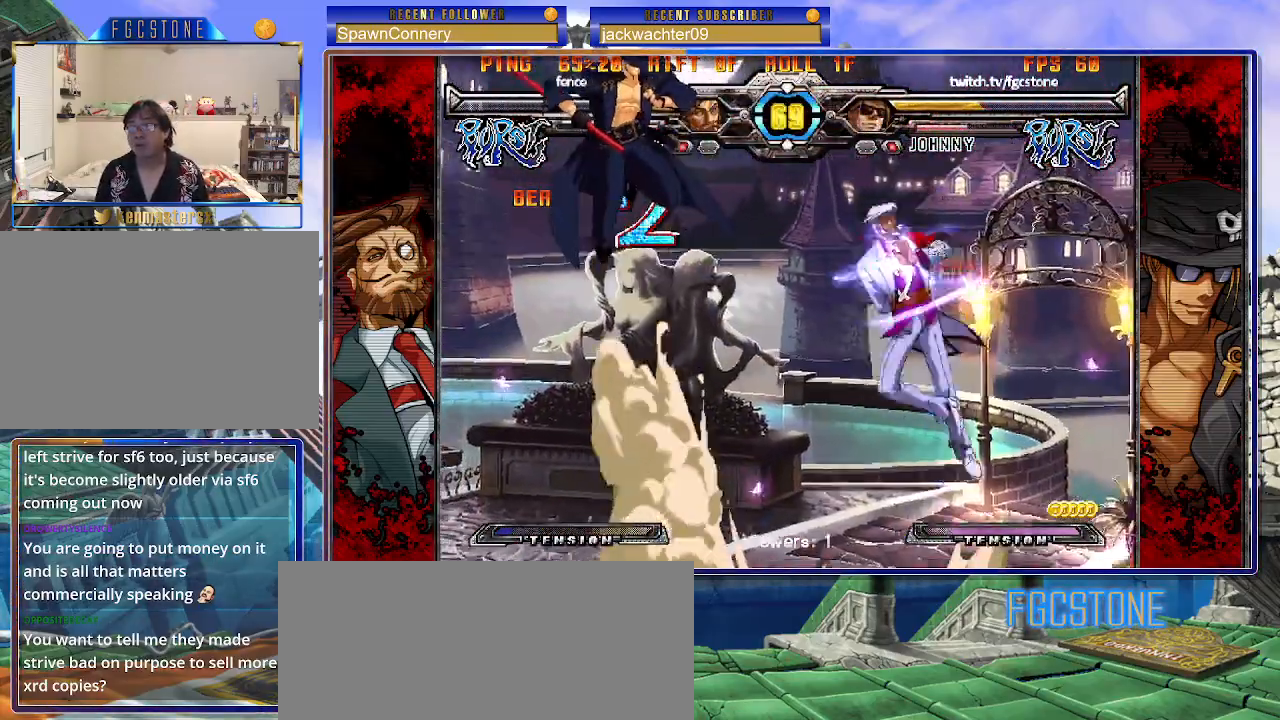
{"buttons": [], "left_stick": "center", "events": [[33, "left_stick", "center"], [117, "left_stick", "up-right"], [283, "left_stick", "left"], [483, "left_stick", "center"]]}
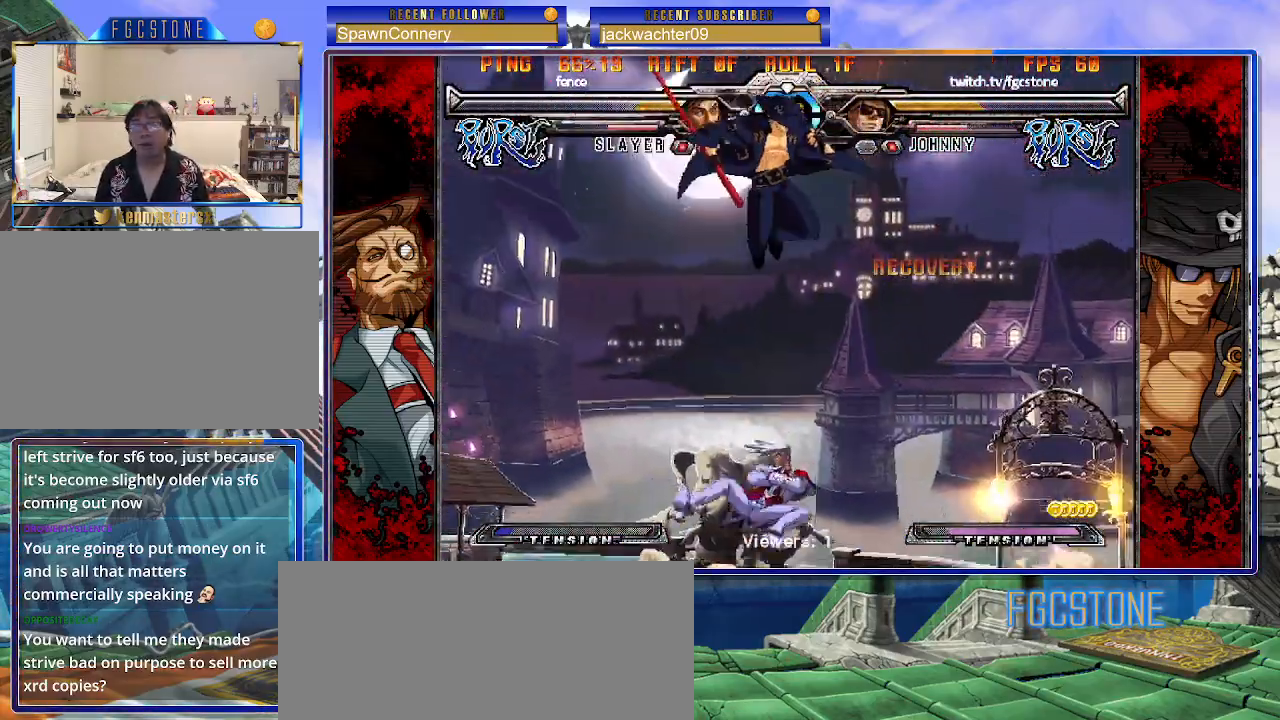
{"buttons": [], "left_stick": "right", "events": [[33, "left_stick", "down-right"], [100, "left_stick", "down-left"], [167, "S", "down"], [217, "S", "up"], [217, "left_stick", "right"], [417, "HS", "down"], [417, "K", "down"], [417, "S", "down"], [450, "S", "up"], [467, "HS", "up"], [467, "K", "up"]]}
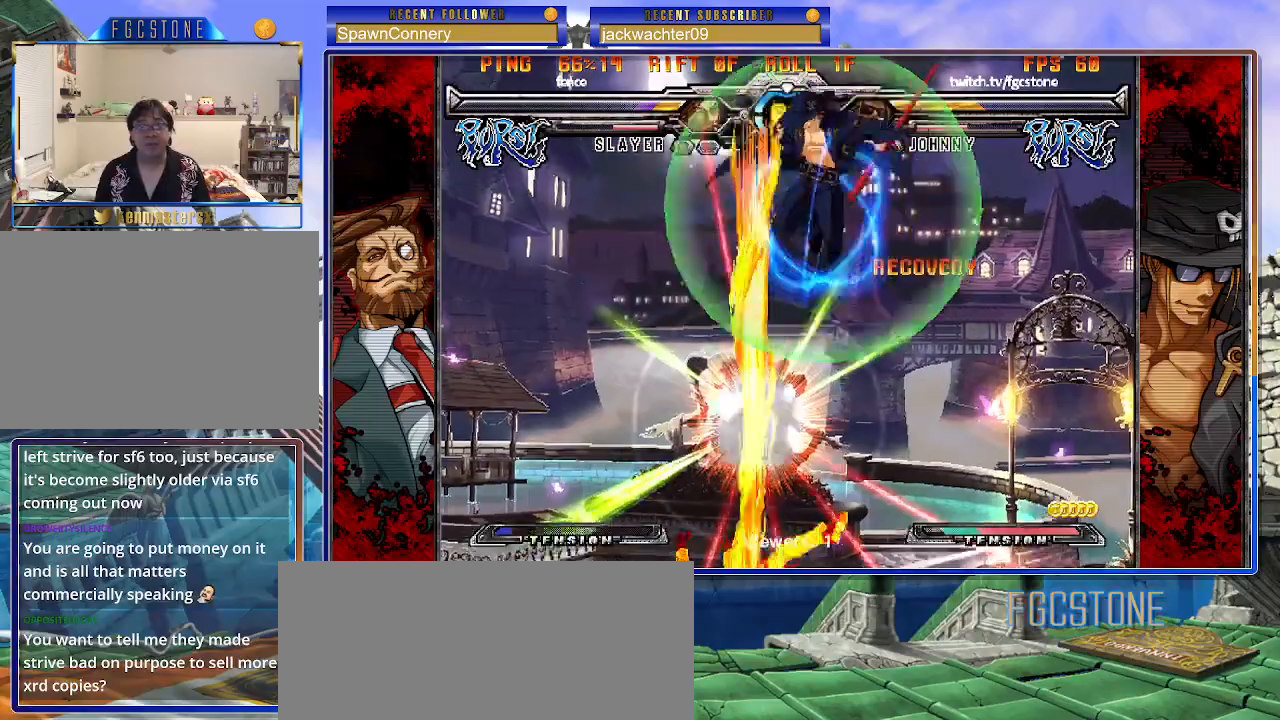
{"buttons": [], "left_stick": "center", "events": [[400, "left_stick", "center"]]}
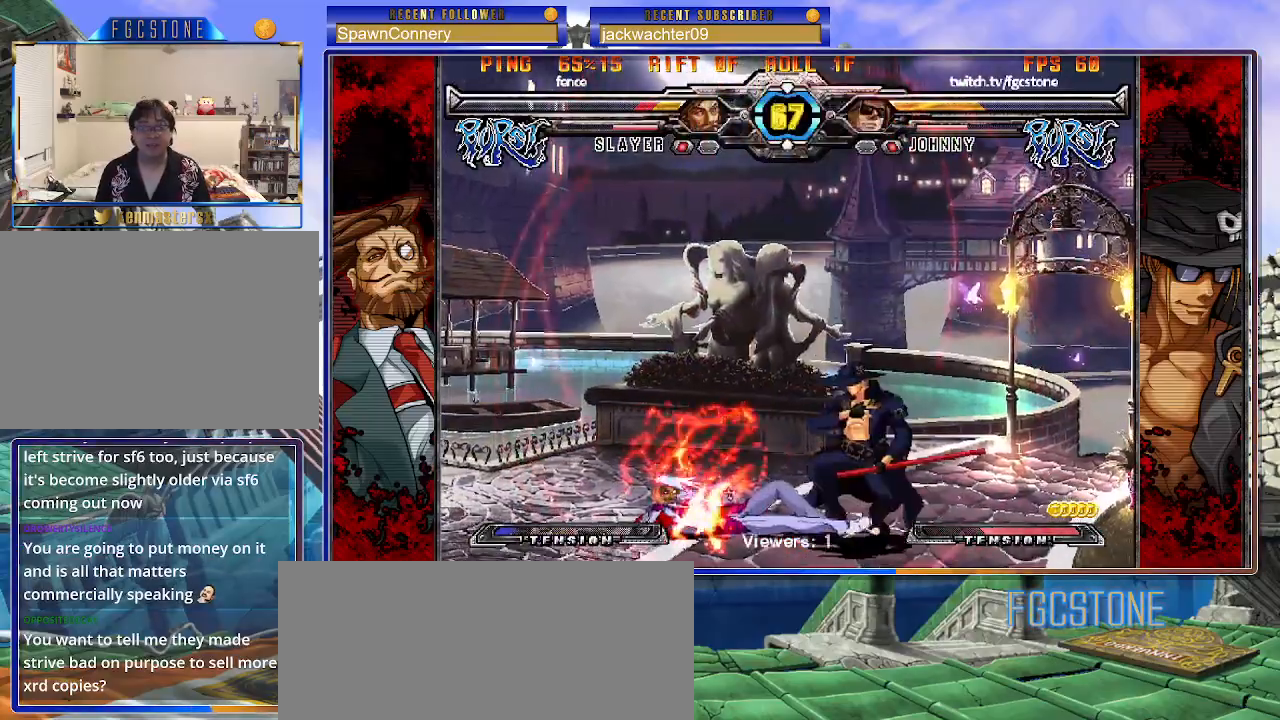
{"buttons": ["K"], "left_stick": "down-right", "events": [[17, "K", "down"], [100, "K", "up"], [267, "left_stick", "right"], [367, "left_stick", "down-right"], [417, "K", "down"]]}
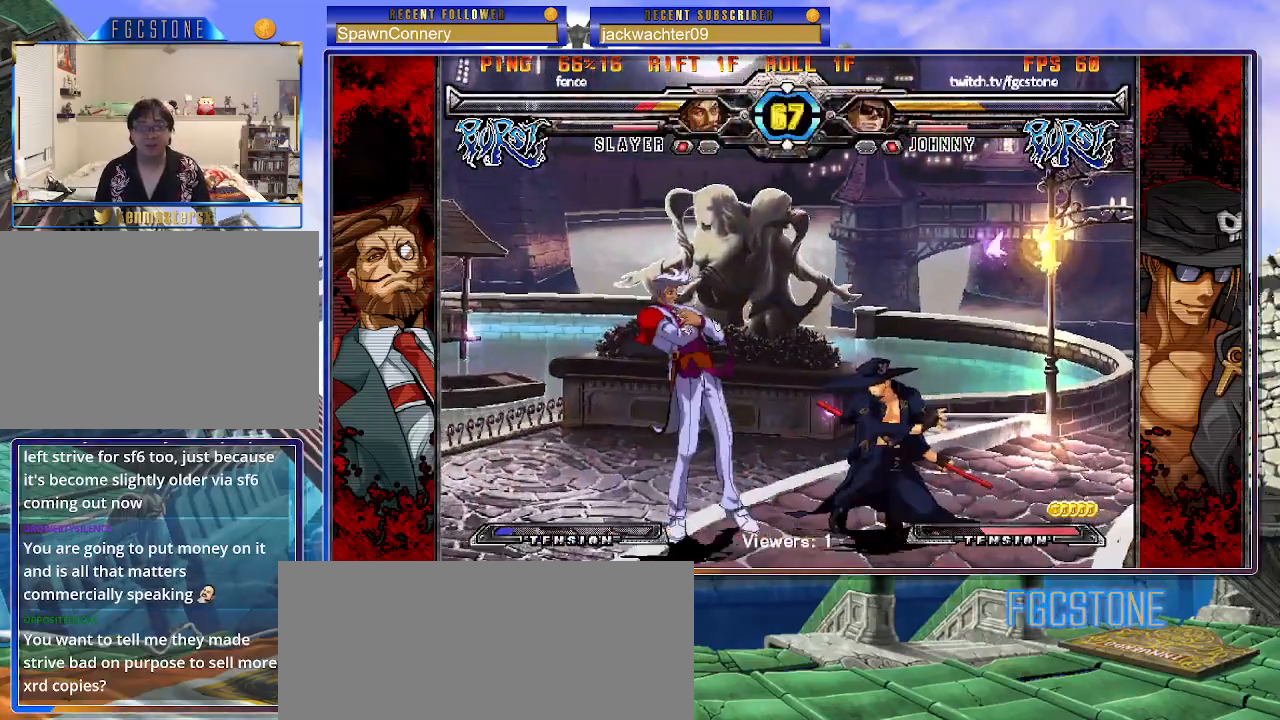
{"buttons": [], "left_stick": "down-left", "events": [[17, "K", "up"], [83, "S", "down"], [167, "S", "up"], [233, "S", "down"], [350, "S", "up"], [450, "left_stick", "down-left"]]}
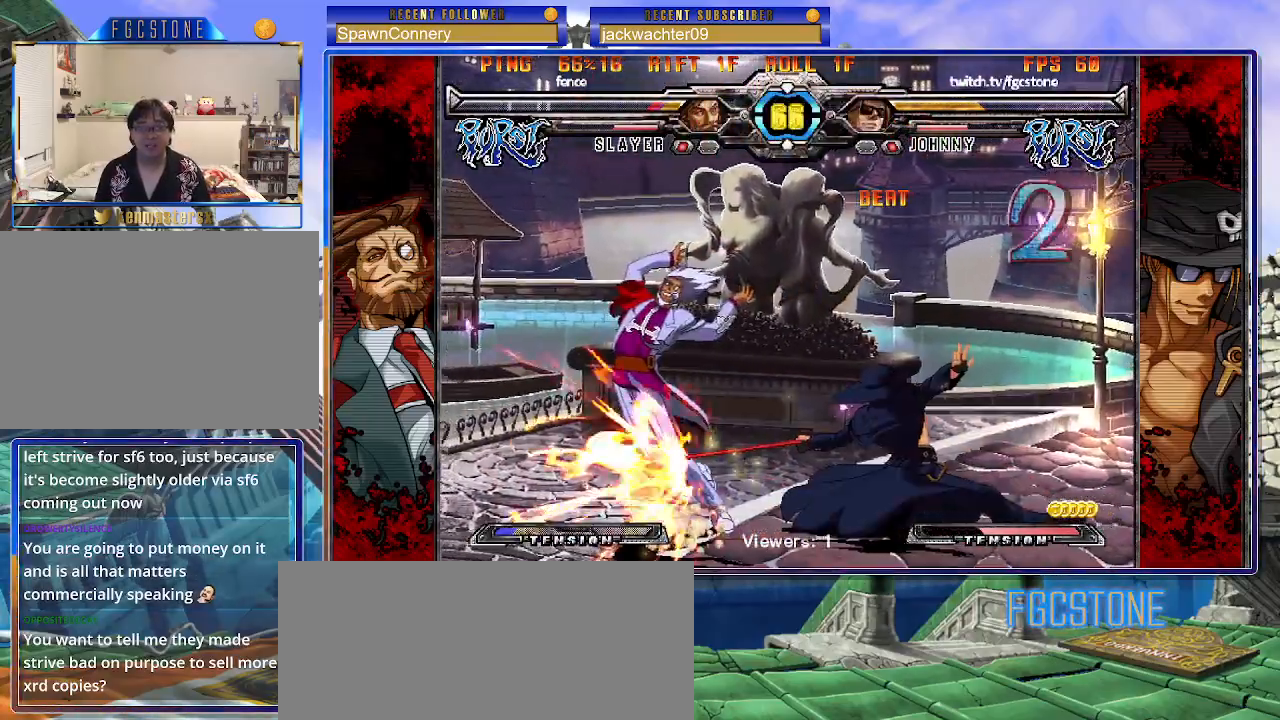
{"buttons": [], "left_stick": "center", "events": [[67, "S", "down"], [67, "left_stick", "center"], [117, "S", "up"]]}
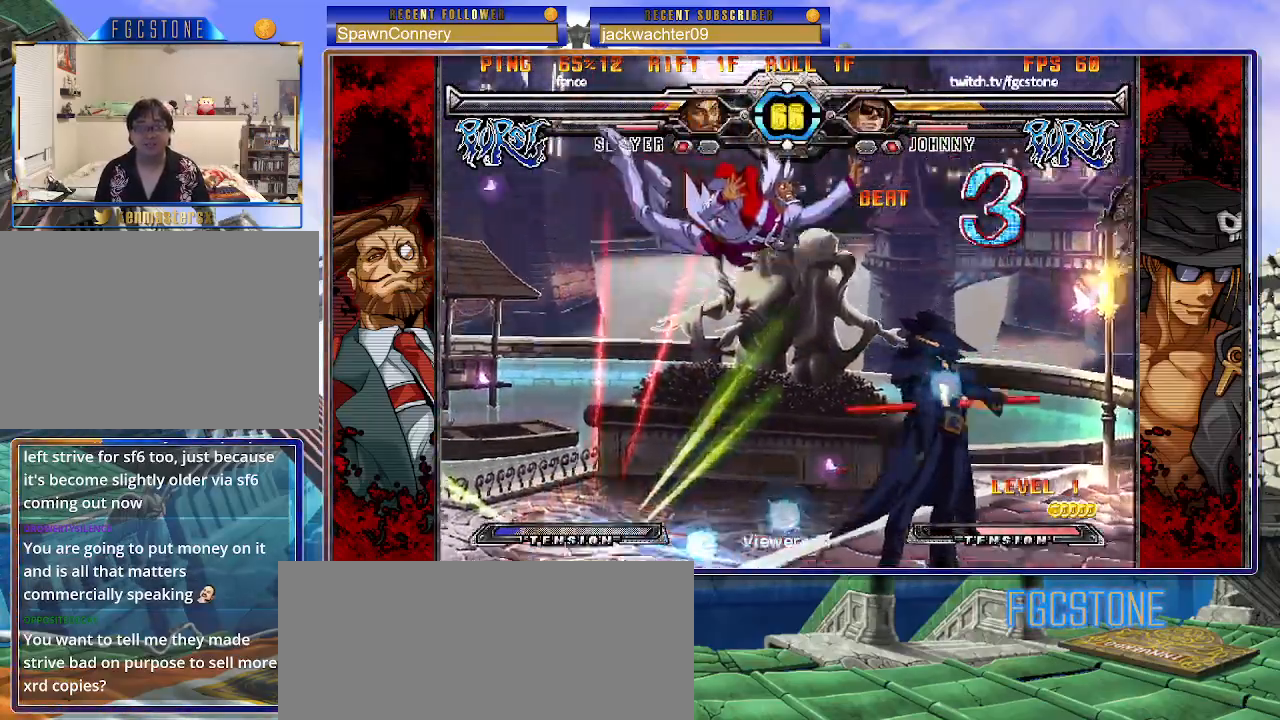
{"buttons": [], "left_stick": "center", "events": [[233, "left_stick", "up-right"], [350, "K", "down"], [383, "left_stick", "center"], [433, "K", "up"]]}
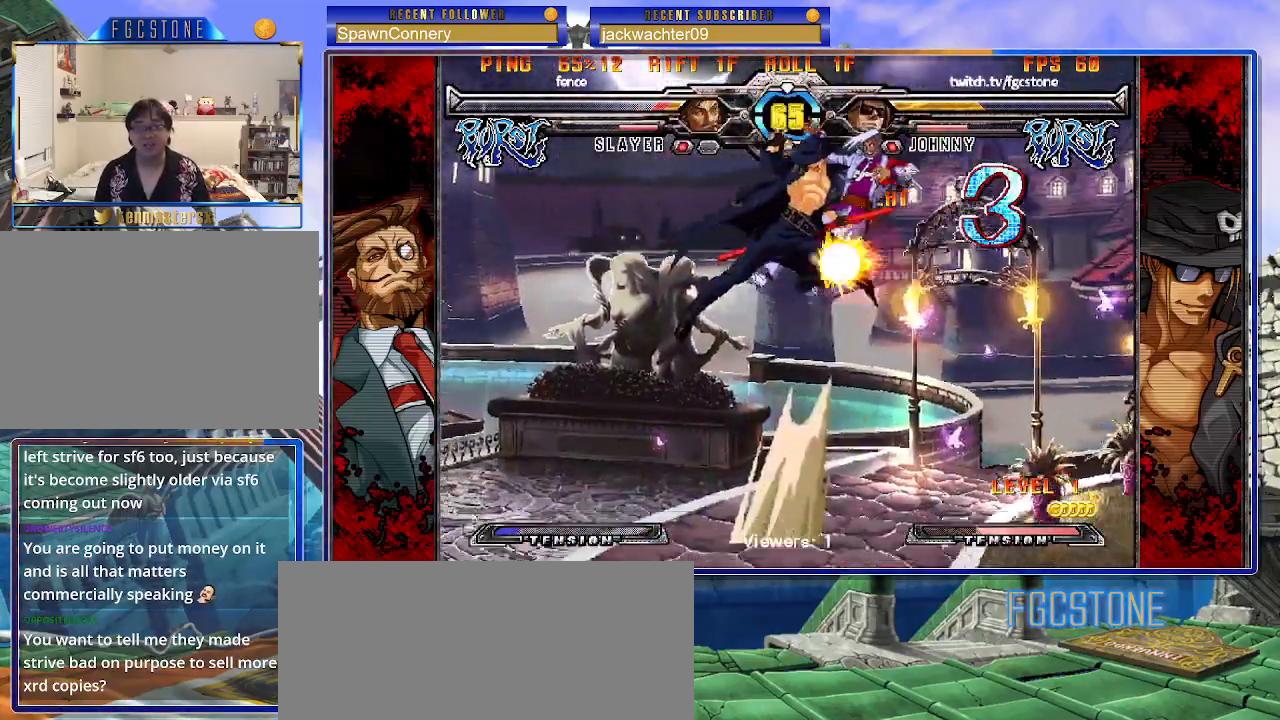
{"buttons": [], "left_stick": "right", "events": [[67, "S", "down"], [117, "S", "up"], [483, "left_stick", "right"]]}
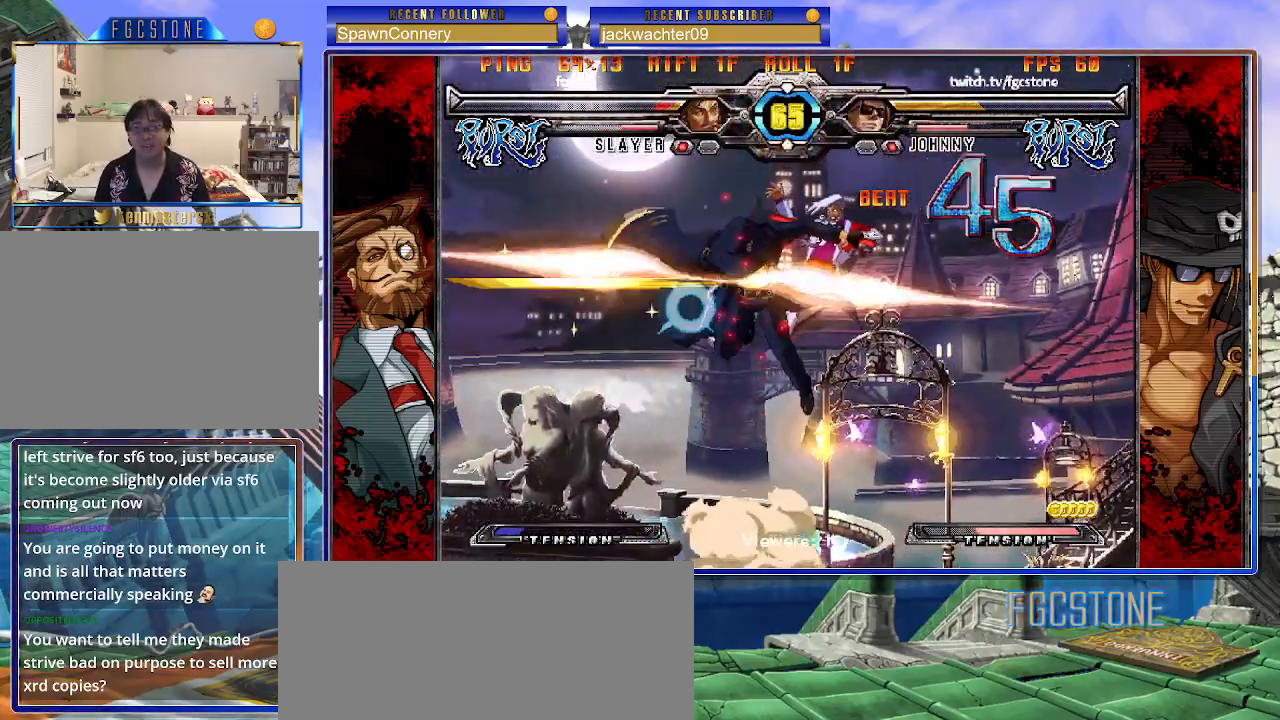
{"buttons": [], "left_stick": "center", "events": [[17, "left_stick", "up-right"], [100, "K", "down"], [150, "left_stick", "center"], [200, "K", "up"], [317, "S", "down"], [433, "S", "up"]]}
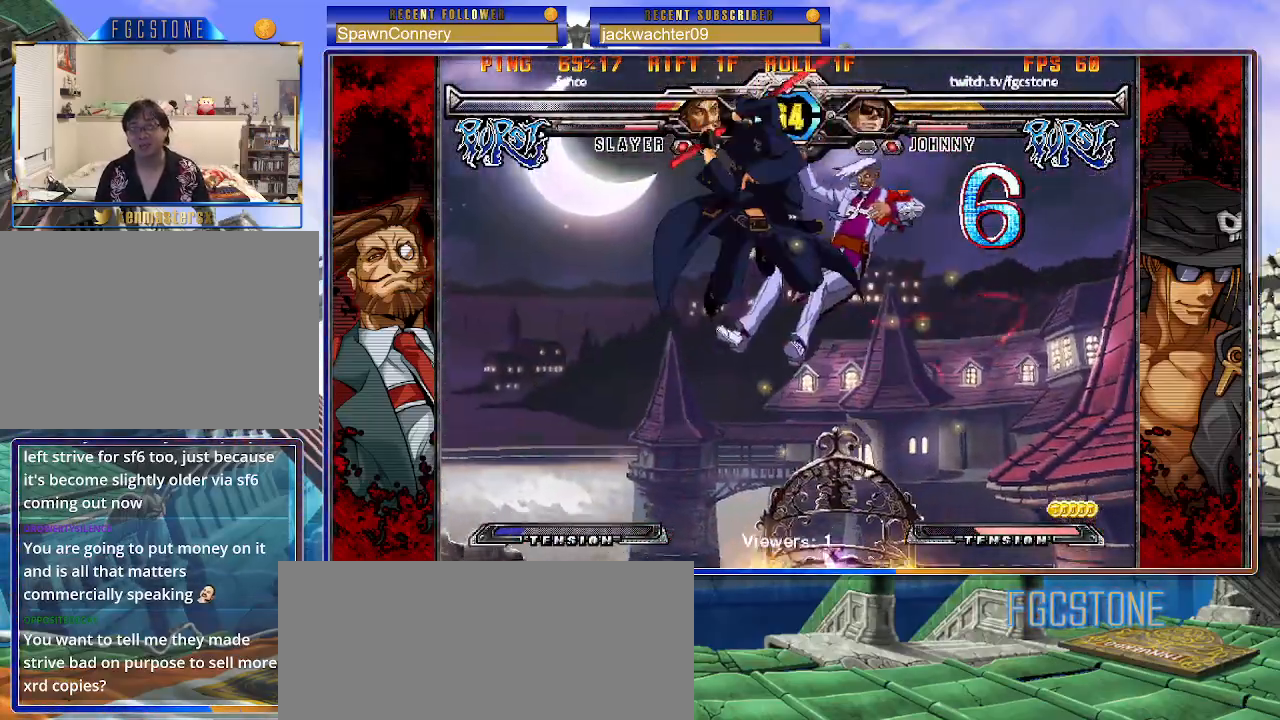
{"buttons": [], "left_stick": "down-right", "events": [[183, "D", "down"], [267, "D", "up"], [317, "left_stick", "left"], [450, "left_stick", "down"], [500, "left_stick", "down-right"]]}
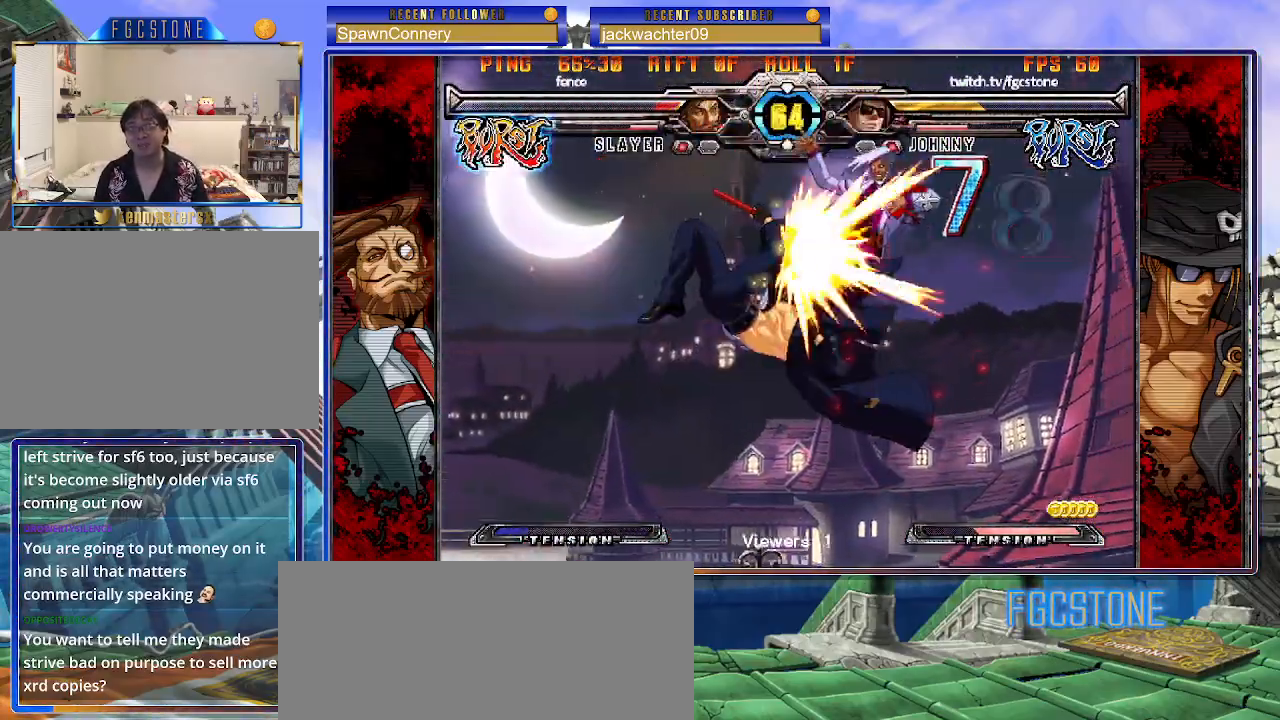
{"buttons": [], "left_stick": "center", "events": [[33, "left_stick", "right"], [117, "HS", "down"], [133, "left_stick", "center"], [183, "HS", "up"]]}
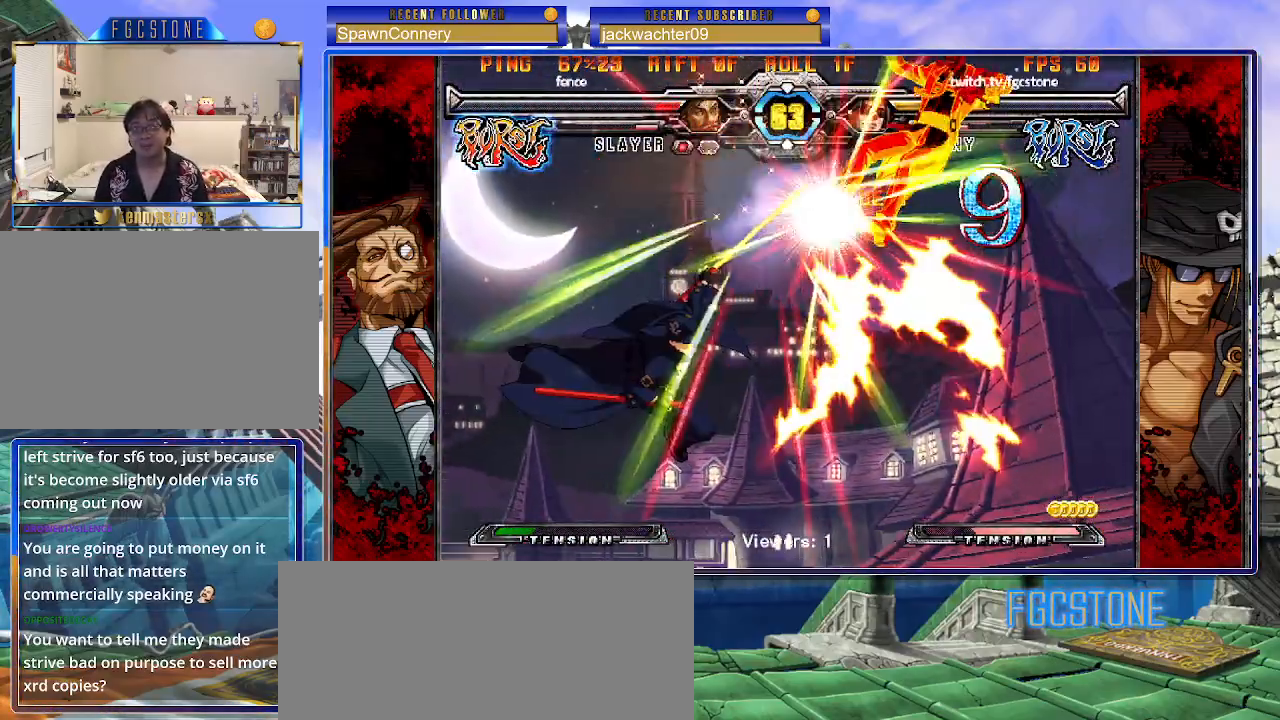
{"buttons": [], "left_stick": "center", "events": []}
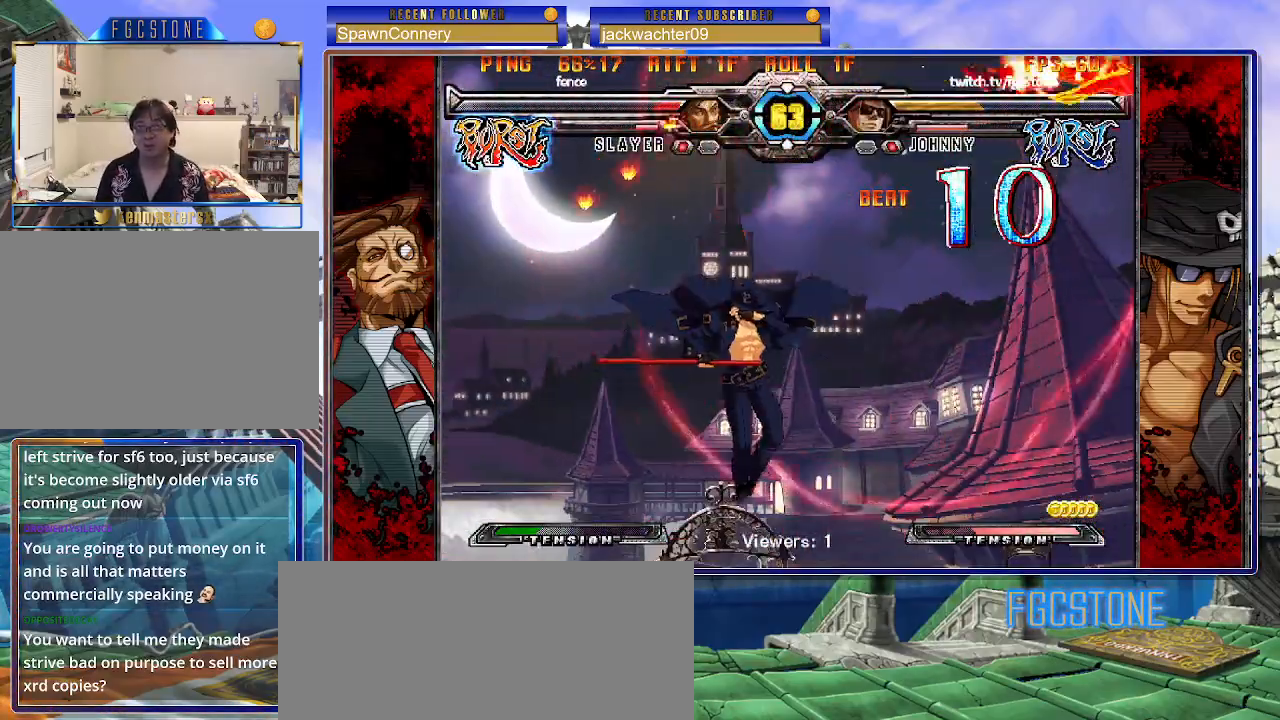
{"buttons": [], "left_stick": "center", "events": []}
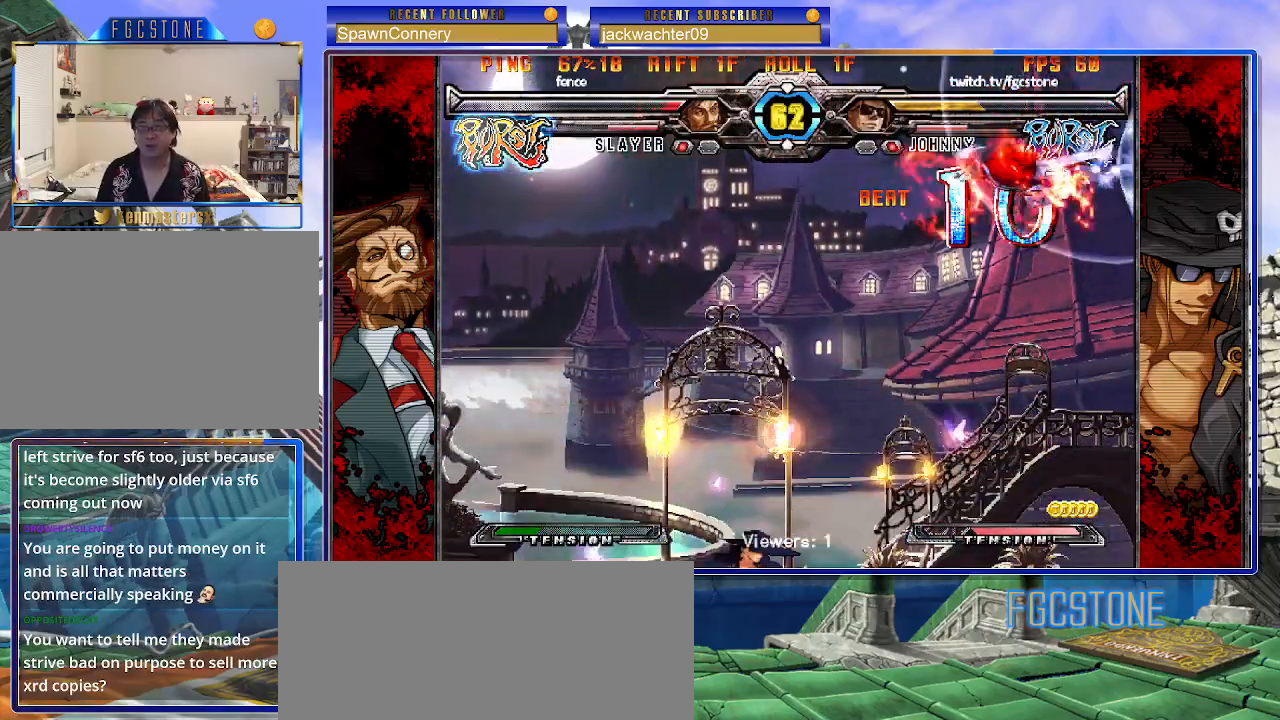
{"buttons": [], "left_stick": "center", "events": [[33, "left_stick", "down"], [167, "left_stick", "left"], [200, "HS", "down"], [233, "left_stick", "center"], [267, "HS", "up"]]}
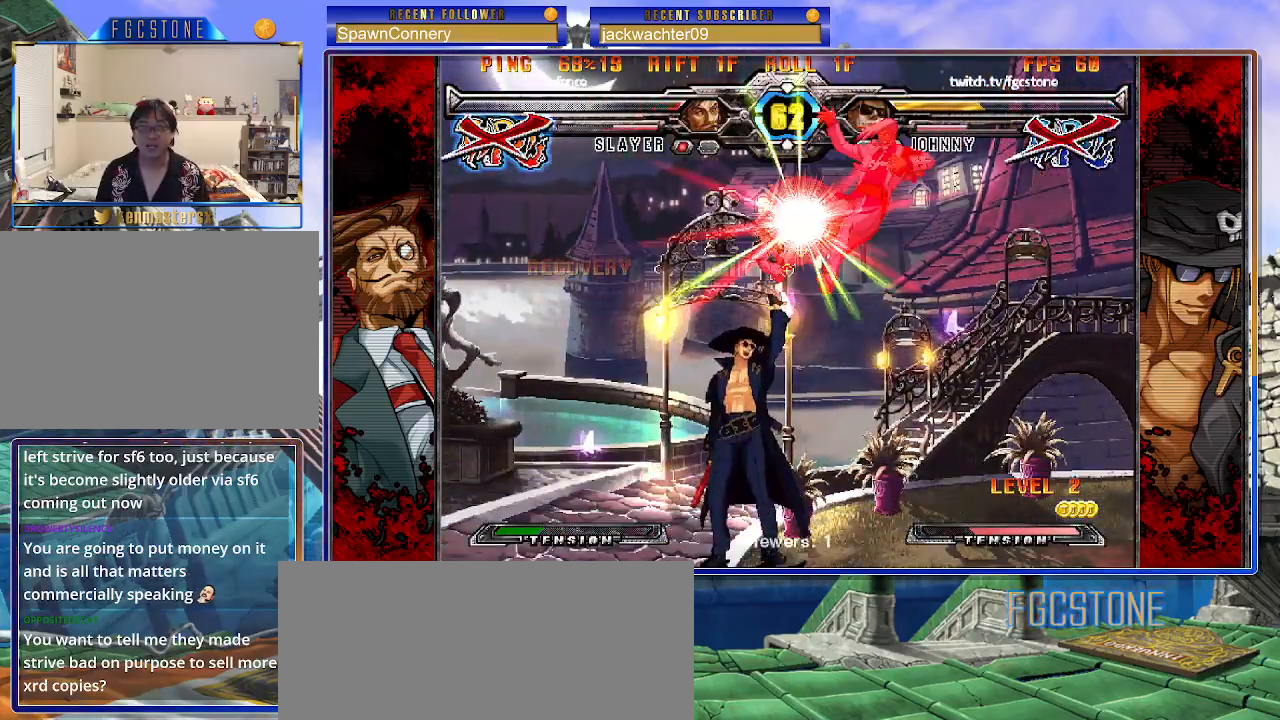
{"buttons": [], "left_stick": "center", "events": []}
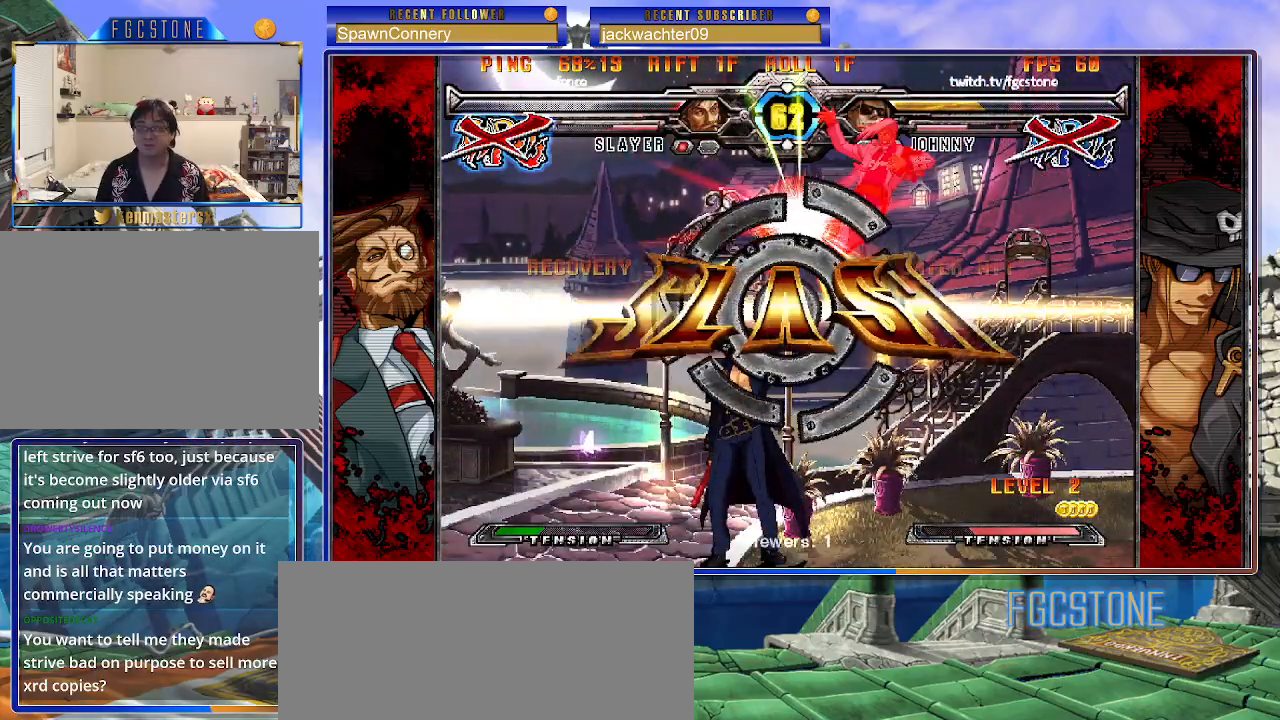
{"buttons": [], "left_stick": "down-right", "events": [[317, "left_stick", "down-left"], [433, "left_stick", "down-right"]]}
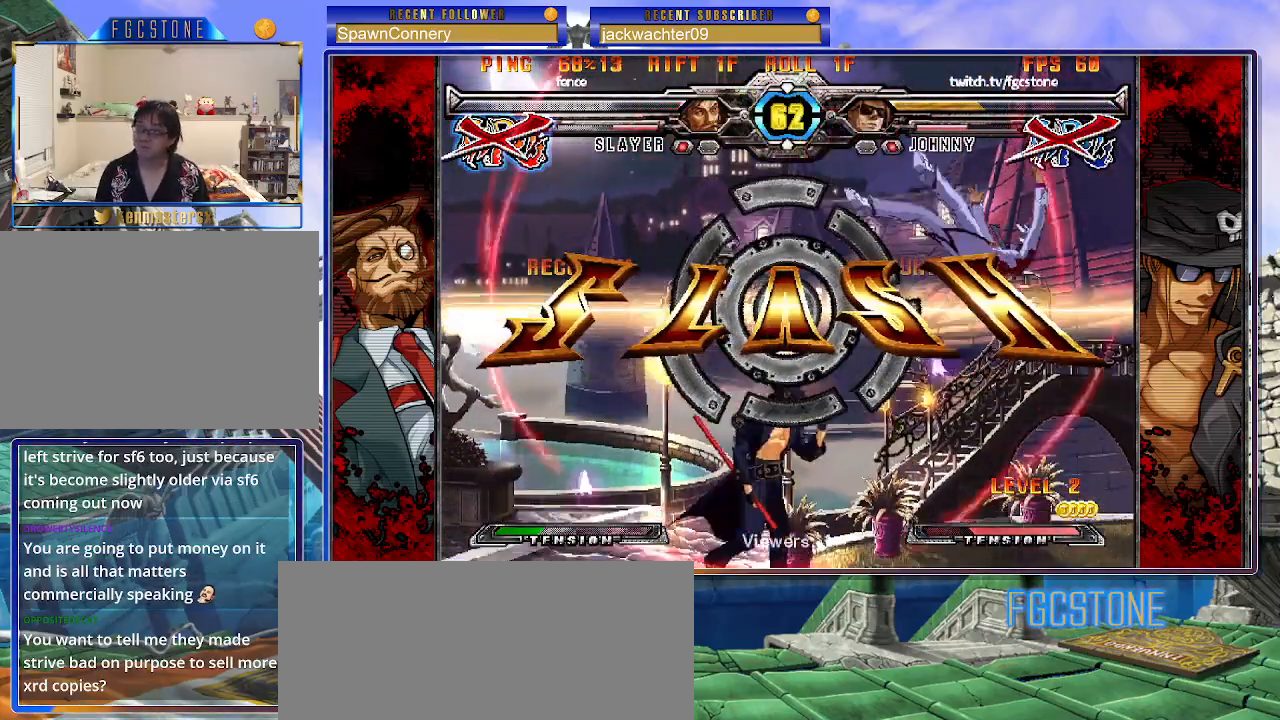
{"buttons": [], "left_stick": "center", "events": [[50, "P", "down"], [50, "left_stick", "center"], [83, "P", "up"]]}